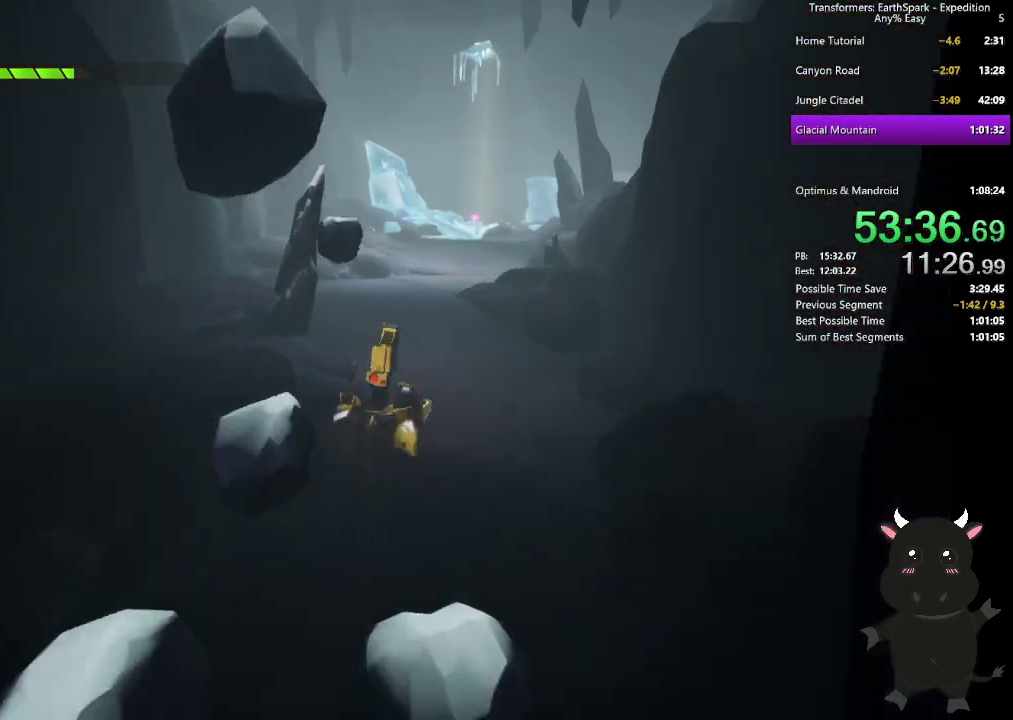
Gameplay with a controller (PlayStation layout); each line is a JSON object with the inputs held at the frame after it. "events" lists button and stick changes between this image and that frame as [ms after this image, input, new state], when the widget could be followed in between. Not read: R1.
{"buttons": [], "left_stick": "up", "right_stick": "center", "events": []}
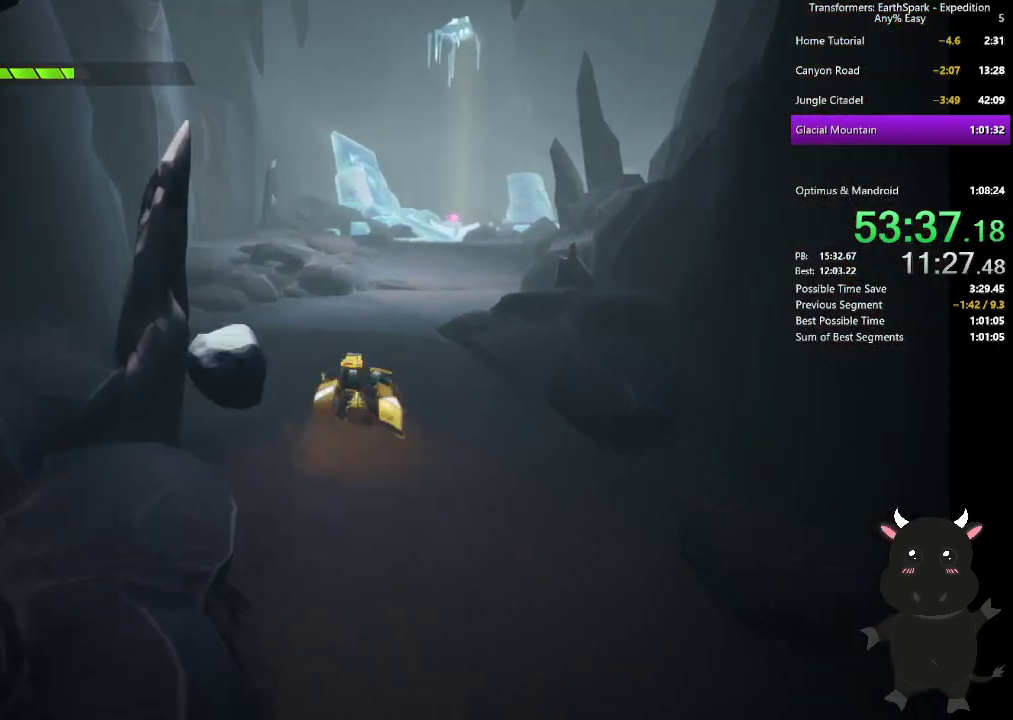
{"buttons": [], "left_stick": "up", "right_stick": "center", "events": []}
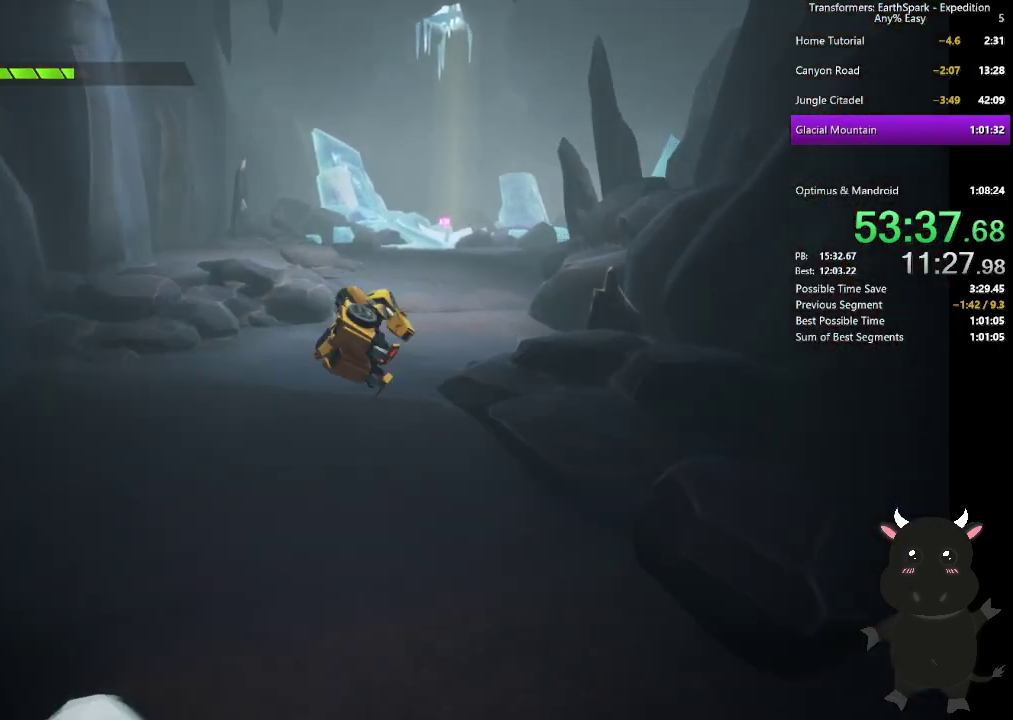
{"buttons": ["L2"], "left_stick": "up", "right_stick": "center", "events": [[267, "L2", "down"]]}
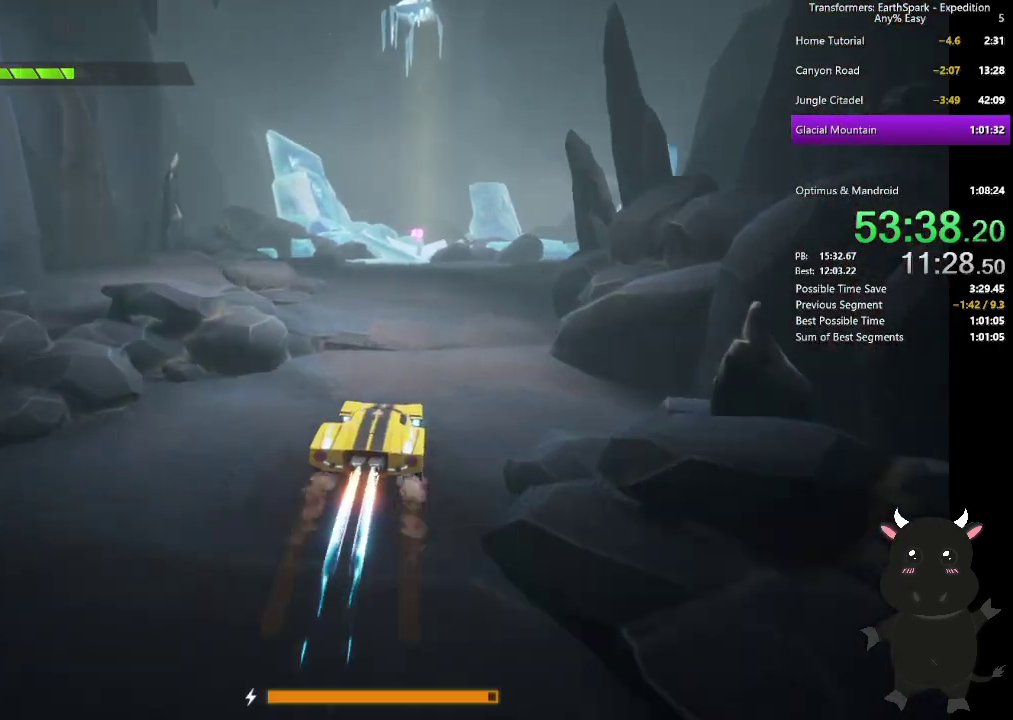
{"buttons": ["L2"], "left_stick": "up", "right_stick": "center", "events": []}
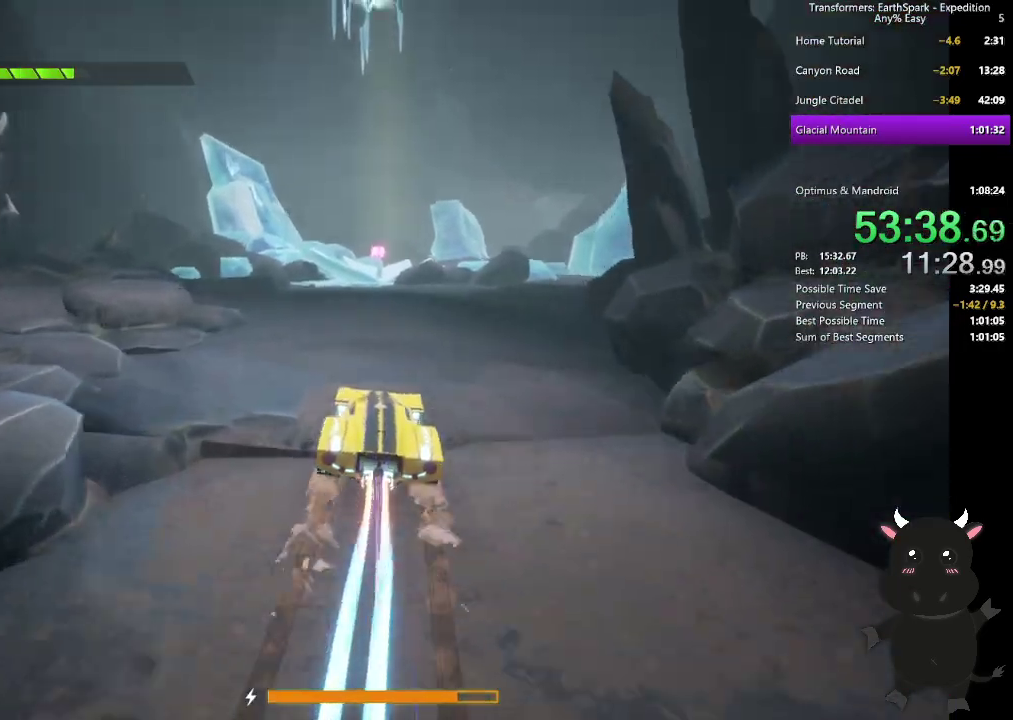
{"buttons": ["L2"], "left_stick": "up", "right_stick": "center", "events": []}
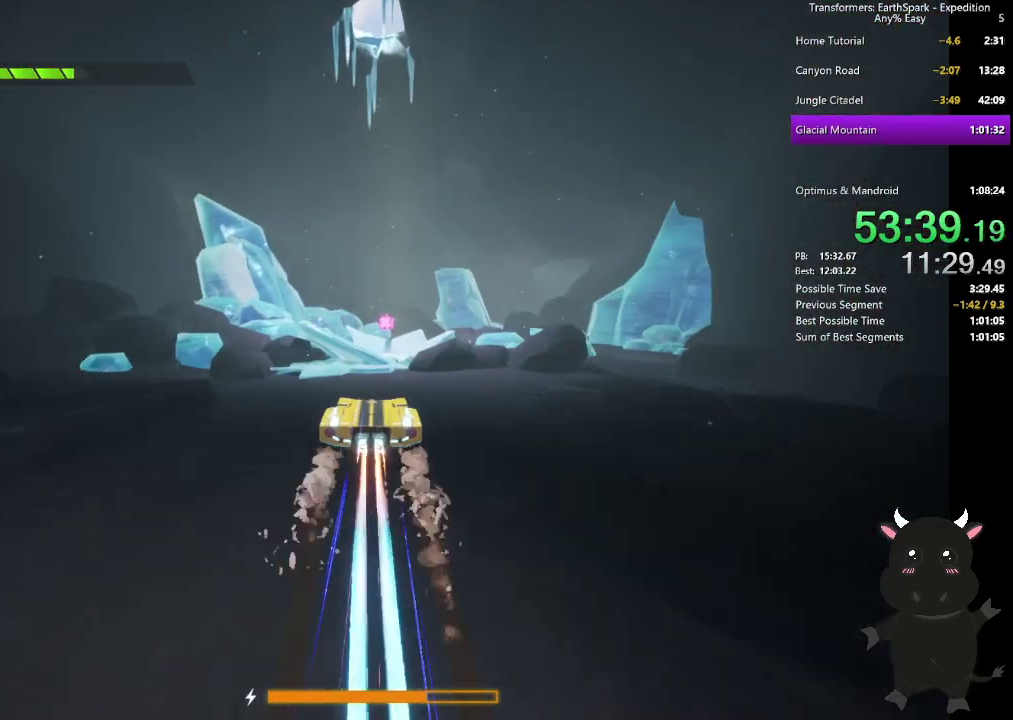
{"buttons": ["L2"], "left_stick": "up", "right_stick": "center", "events": []}
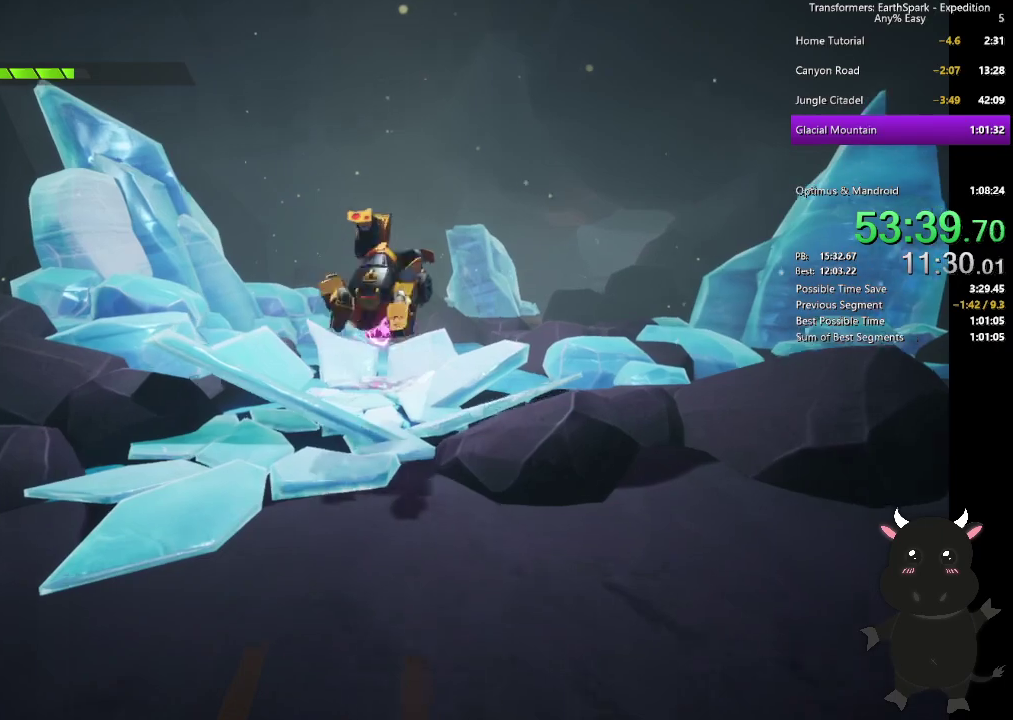
{"buttons": ["CROSS"], "left_stick": "center", "right_stick": "center", "events": [[100, "L2", "up"], [433, "CROSS", "down"], [467, "left_stick", "center"]]}
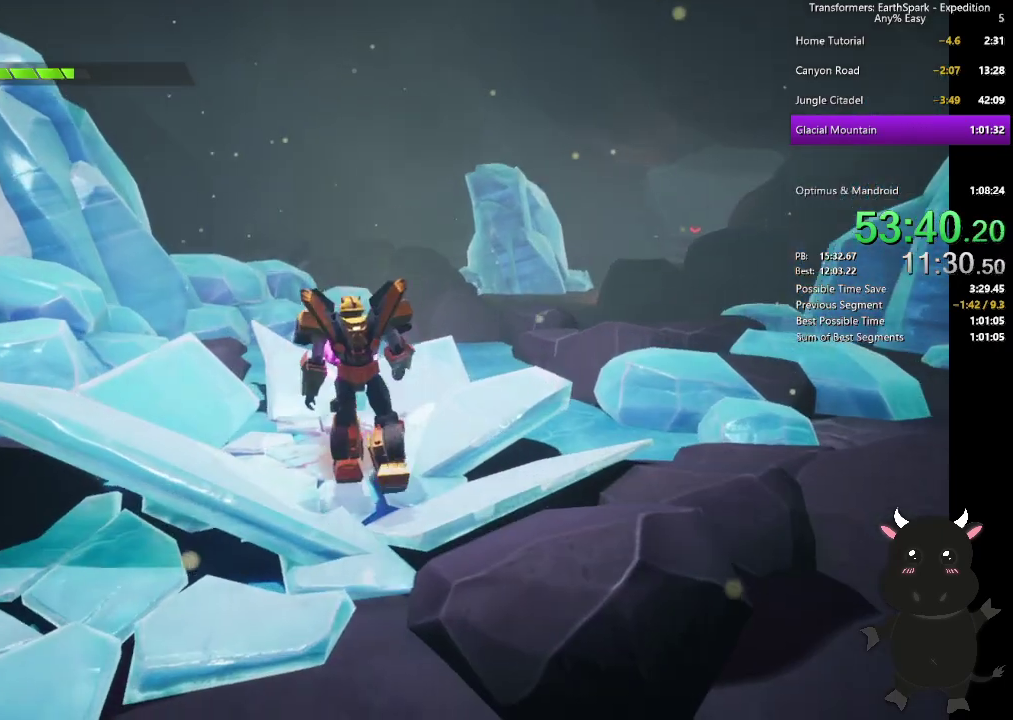
{"buttons": [], "left_stick": "center", "right_stick": "center", "events": [[67, "CROSS", "up"], [200, "CROSS", "down"], [300, "CROSS", "up"], [367, "CROSS", "down"], [450, "CROSS", "up"]]}
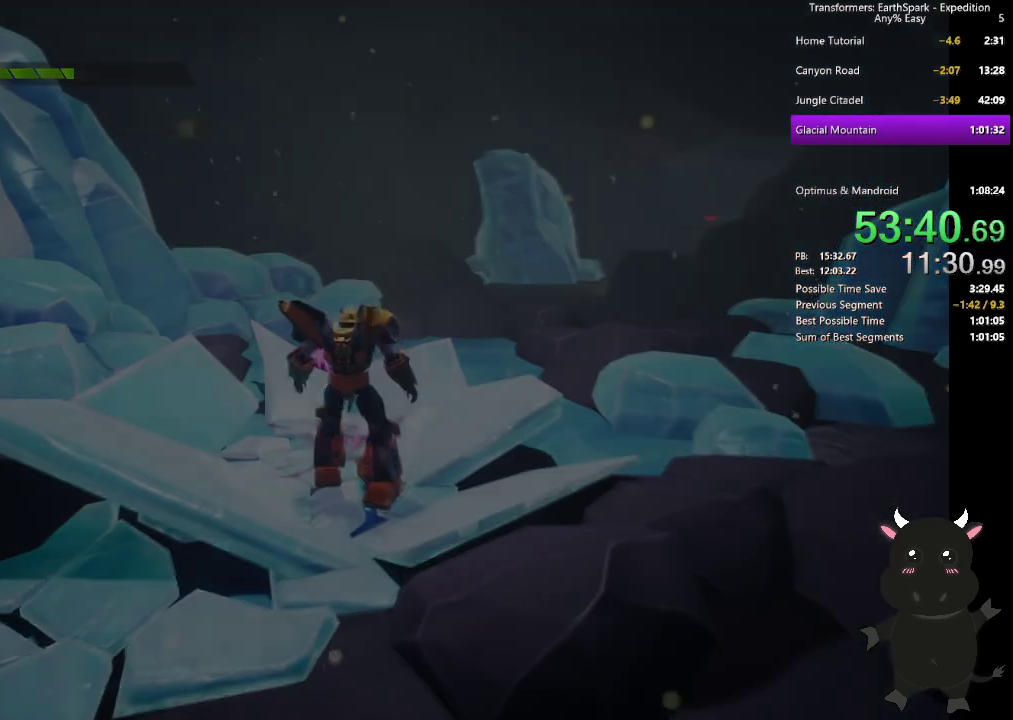
{"buttons": [], "left_stick": "center", "right_stick": "center", "events": [[33, "CROSS", "down"], [117, "CROSS", "up"], [183, "CROSS", "down"], [283, "CROSS", "up"], [350, "CROSS", "down"], [433, "CROSS", "up"]]}
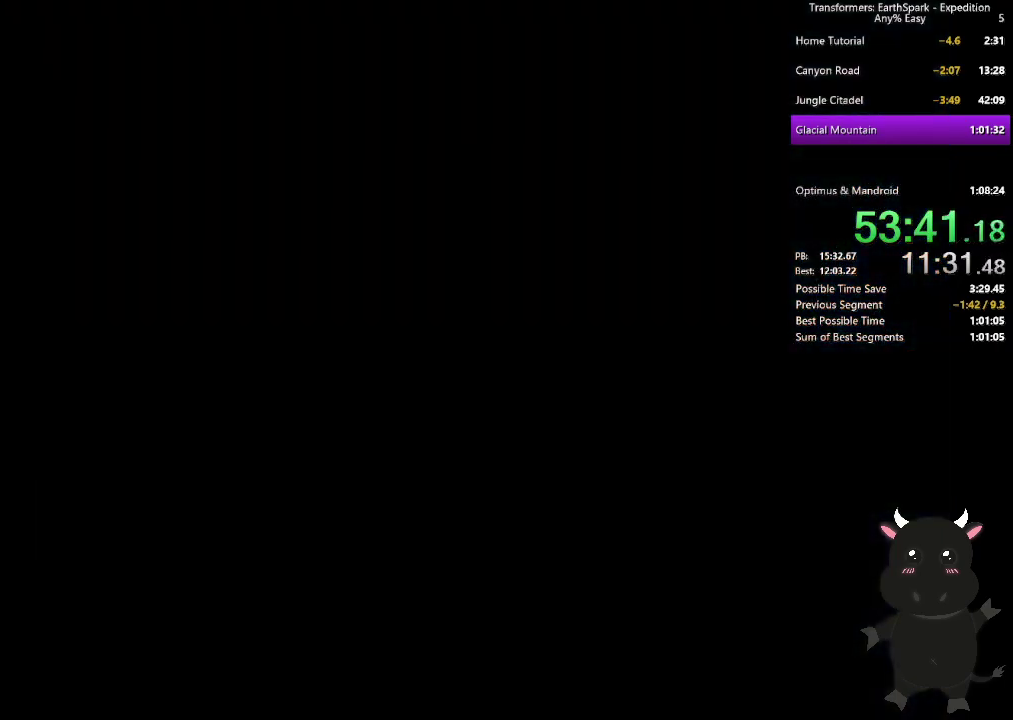
{"buttons": ["CROSS"], "left_stick": "center", "right_stick": "center", "events": [[17, "CROSS", "down"], [100, "CROSS", "up"], [167, "CROSS", "down"], [250, "CROSS", "up"], [333, "CROSS", "down"], [400, "CROSS", "up"], [483, "CROSS", "down"]]}
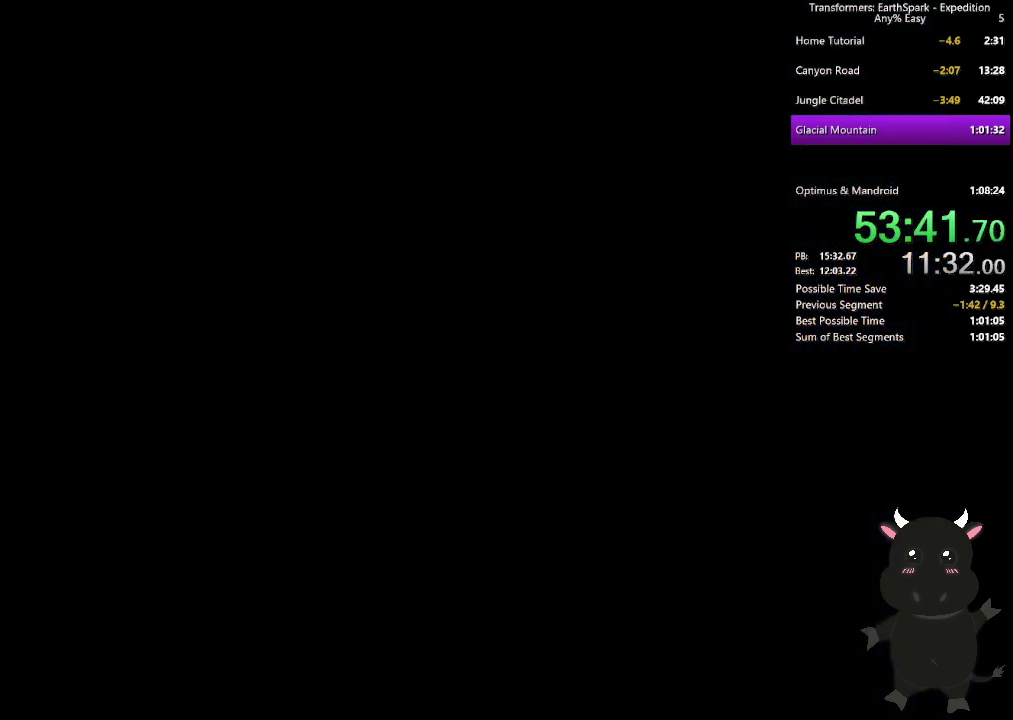
{"buttons": ["CROSS"], "left_stick": "center", "right_stick": "center", "events": [[67, "CROSS", "up"], [150, "CROSS", "down"], [233, "CROSS", "up"], [300, "CROSS", "down"], [383, "CROSS", "up"], [467, "CROSS", "down"]]}
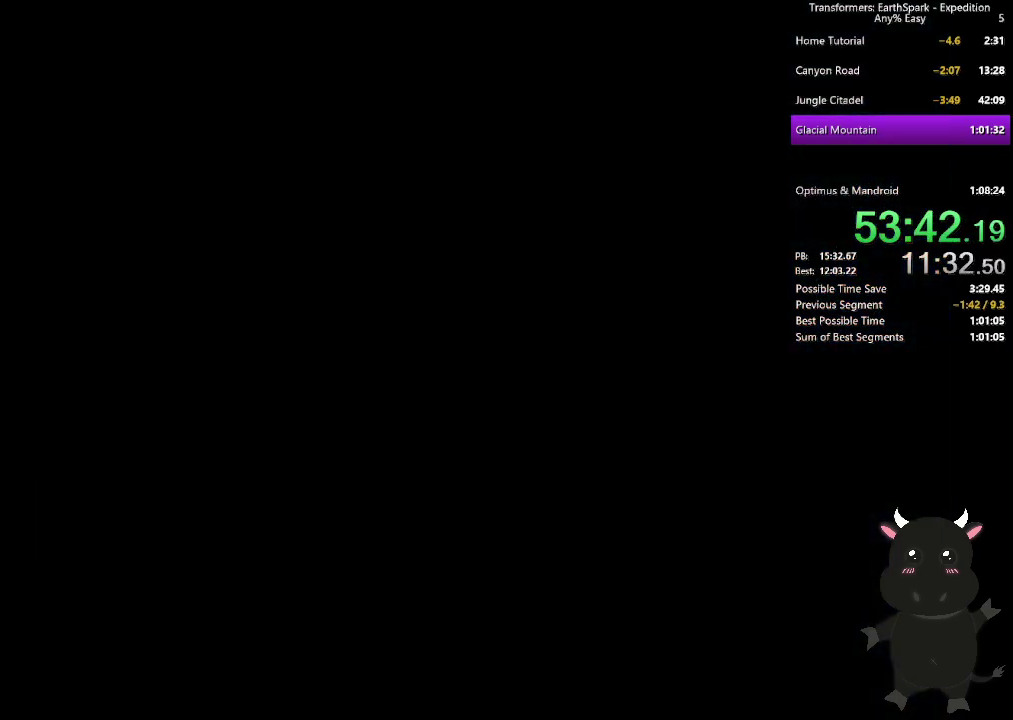
{"buttons": ["CROSS"], "left_stick": "center", "right_stick": "center", "events": [[50, "CROSS", "up"], [133, "CROSS", "down"], [217, "CROSS", "up"], [283, "CROSS", "down"], [367, "CROSS", "up"], [467, "CROSS", "down"]]}
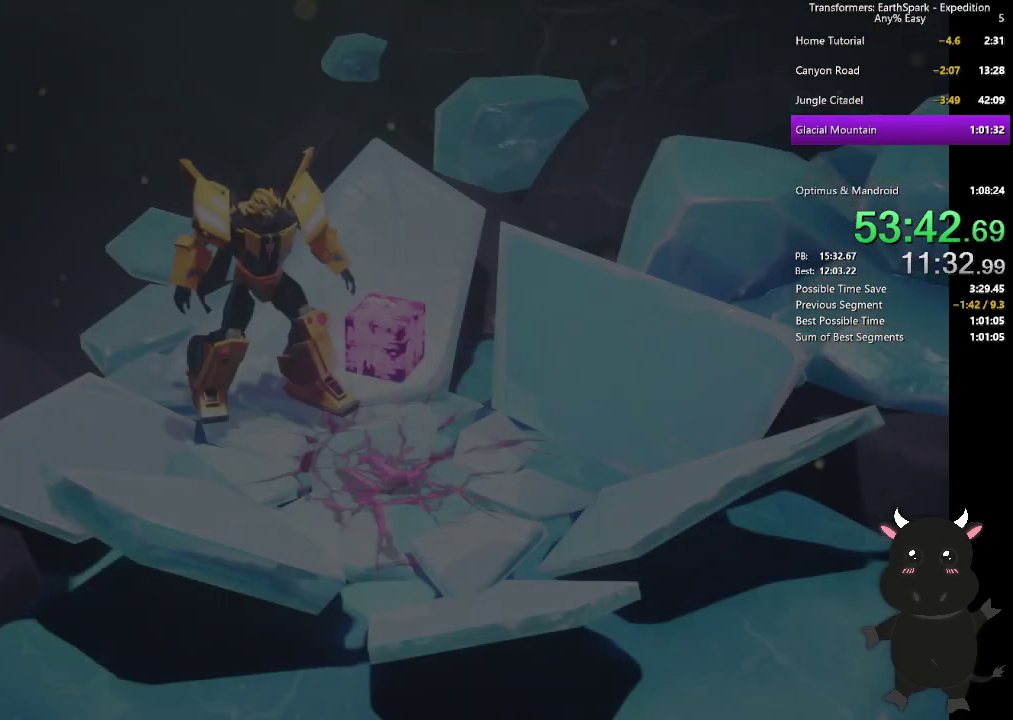
{"buttons": ["CROSS"], "left_stick": "center", "right_stick": "center", "events": [[33, "CROSS", "up"], [117, "CROSS", "down"], [200, "CROSS", "up"], [267, "CROSS", "down"], [350, "CROSS", "up"], [433, "CROSS", "down"]]}
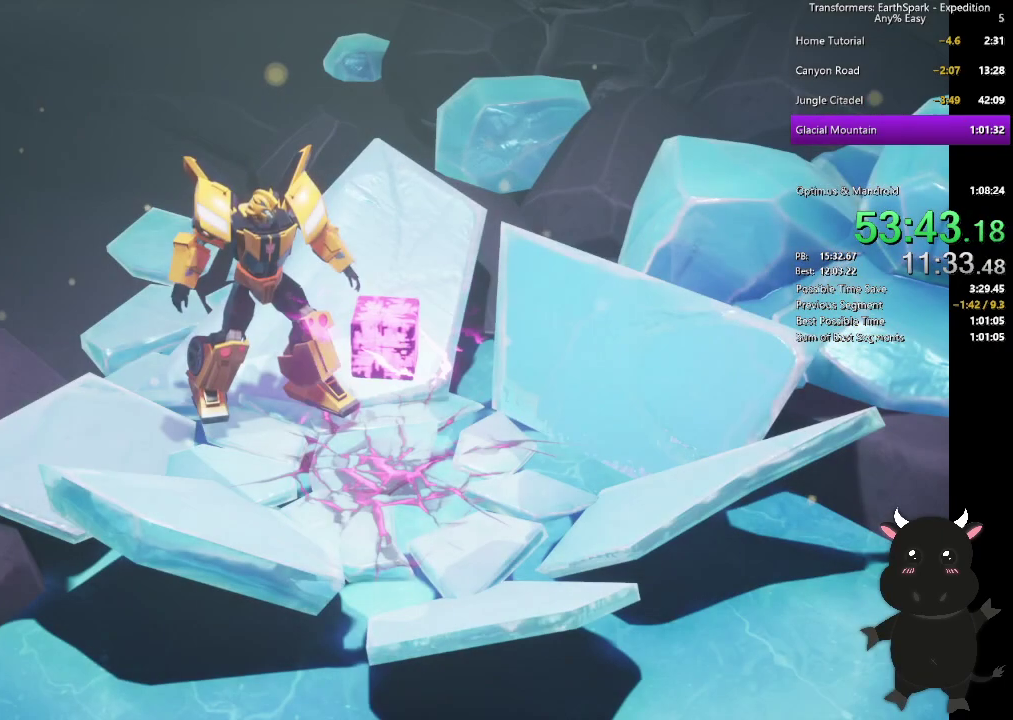
{"buttons": [], "left_stick": "center", "right_stick": "center", "events": [[17, "CROSS", "up"], [100, "CROSS", "down"], [183, "CROSS", "up"], [267, "CROSS", "down"], [333, "CROSS", "up"], [417, "CROSS", "down"], [483, "CROSS", "up"]]}
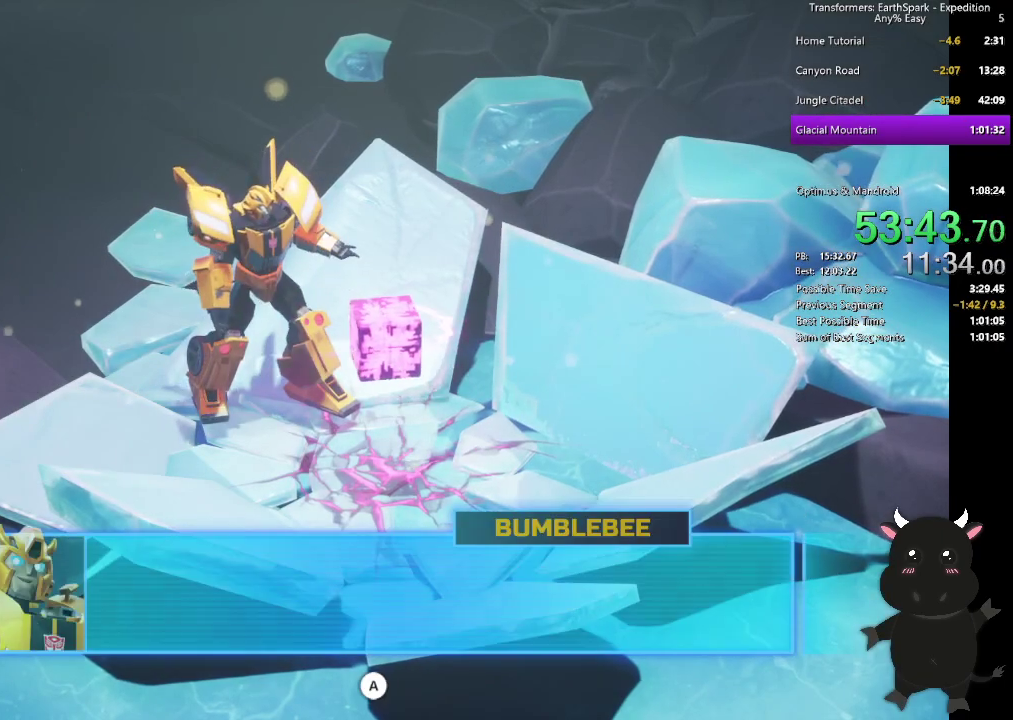
{"buttons": [], "left_stick": "center", "right_stick": "center", "events": [[83, "CROSS", "down"], [150, "CROSS", "up"], [233, "CROSS", "down"], [300, "CROSS", "up"], [383, "CROSS", "down"], [450, "CROSS", "up"]]}
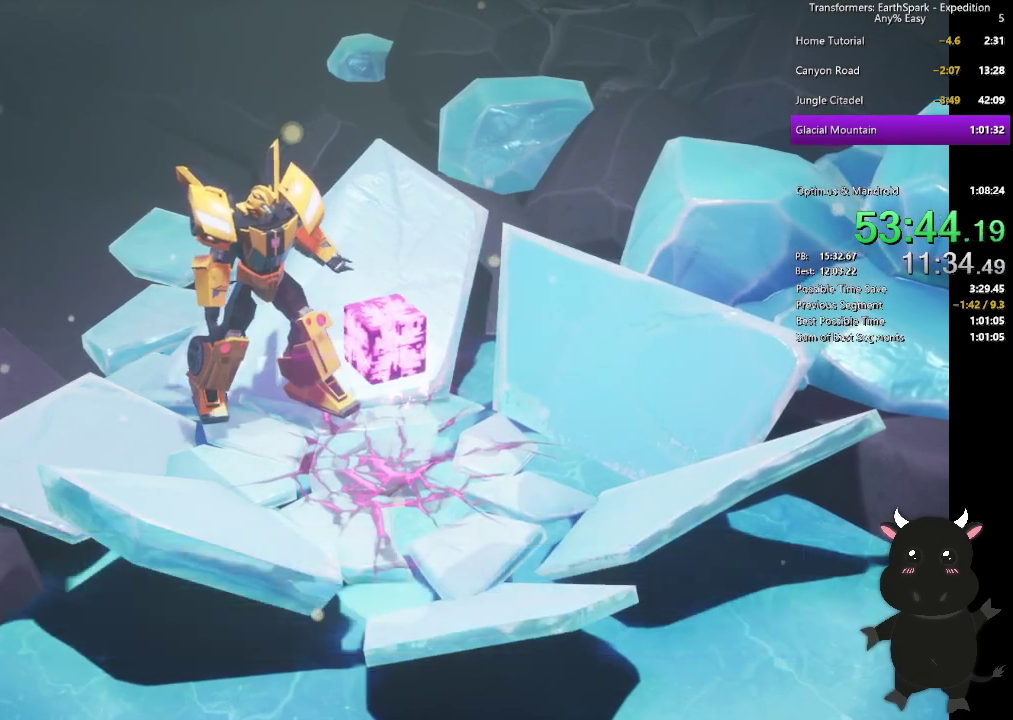
{"buttons": [], "left_stick": "center", "right_stick": "center", "events": [[50, "CROSS", "down"], [117, "CROSS", "up"], [200, "CROSS", "down"], [267, "CROSS", "up"], [367, "CROSS", "down"], [433, "CROSS", "up"]]}
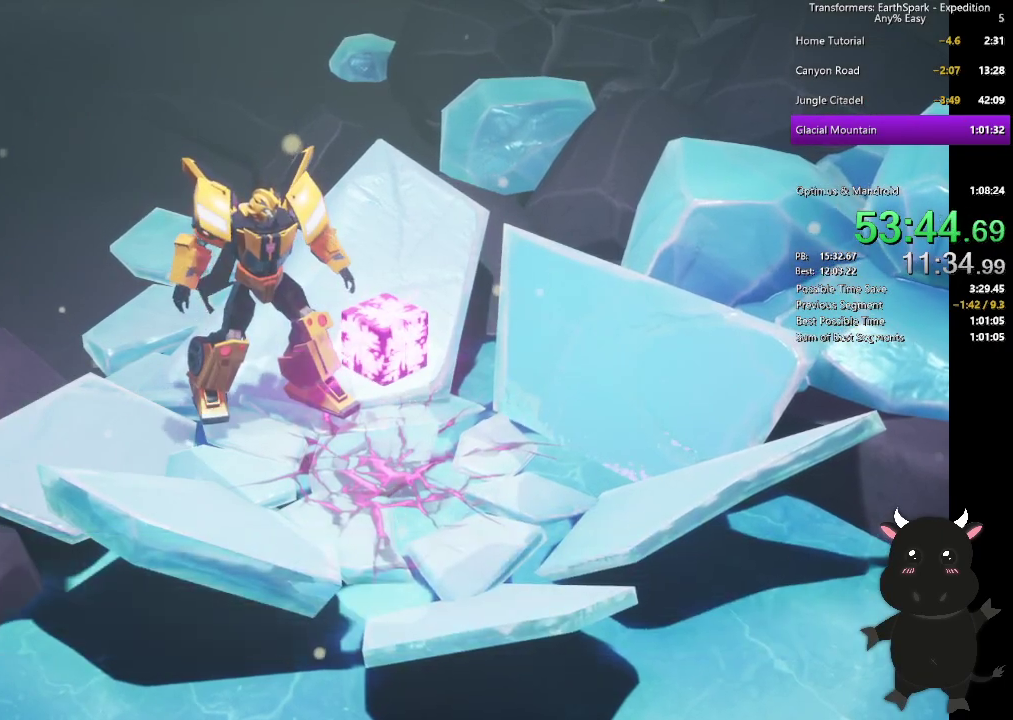
{"buttons": ["CROSS"], "left_stick": "center", "right_stick": "center", "events": [[17, "CROSS", "down"], [83, "CROSS", "up"], [167, "CROSS", "down"], [250, "CROSS", "up"], [333, "CROSS", "down"], [417, "CROSS", "up"], [500, "CROSS", "down"]]}
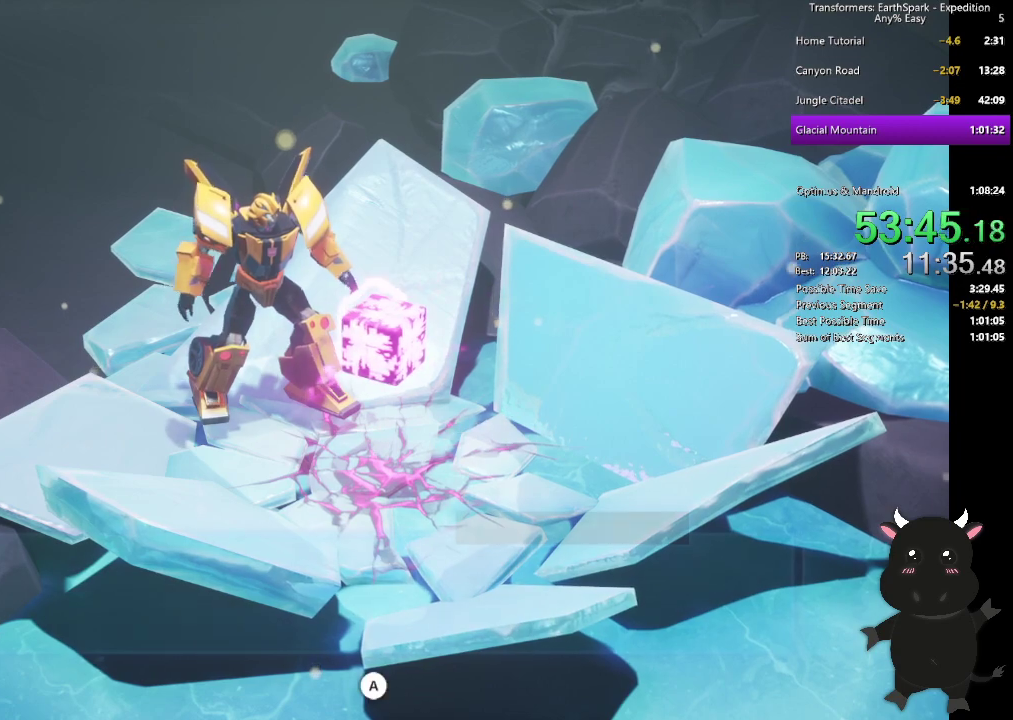
{"buttons": ["CROSS"], "left_stick": "center", "right_stick": "center", "events": [[67, "CROSS", "up"], [150, "CROSS", "down"], [217, "CROSS", "up"], [300, "CROSS", "down"], [383, "CROSS", "up"], [467, "CROSS", "down"]]}
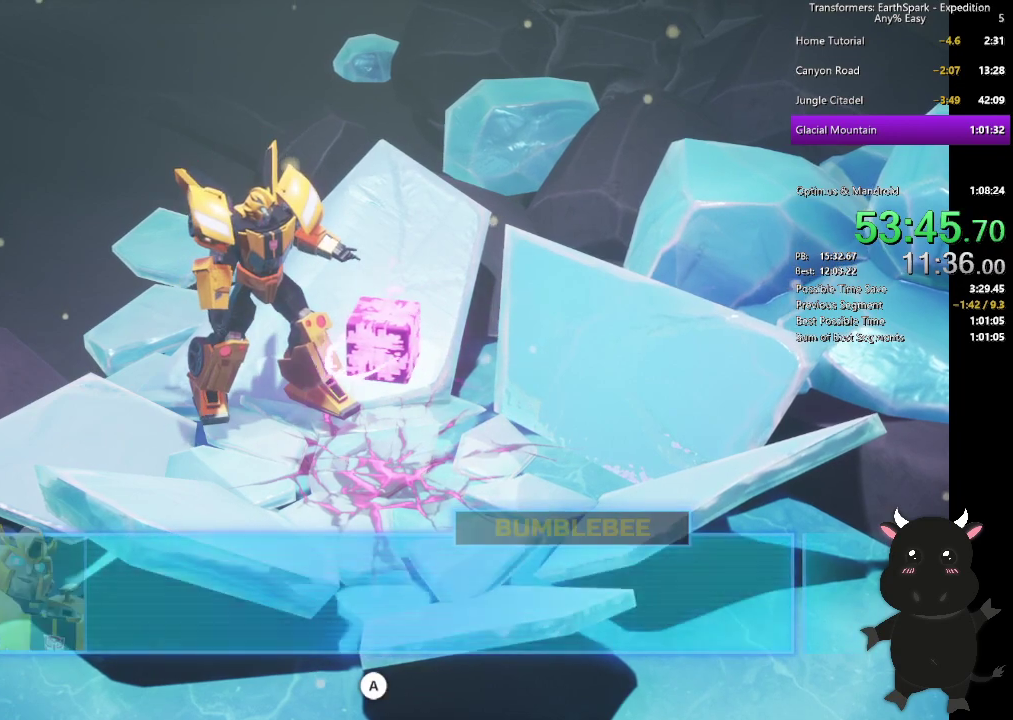
{"buttons": ["CROSS"], "left_stick": "center", "right_stick": "center", "events": [[33, "CROSS", "up"], [133, "CROSS", "down"], [200, "CROSS", "up"], [283, "CROSS", "down"], [350, "CROSS", "up"], [450, "CROSS", "down"]]}
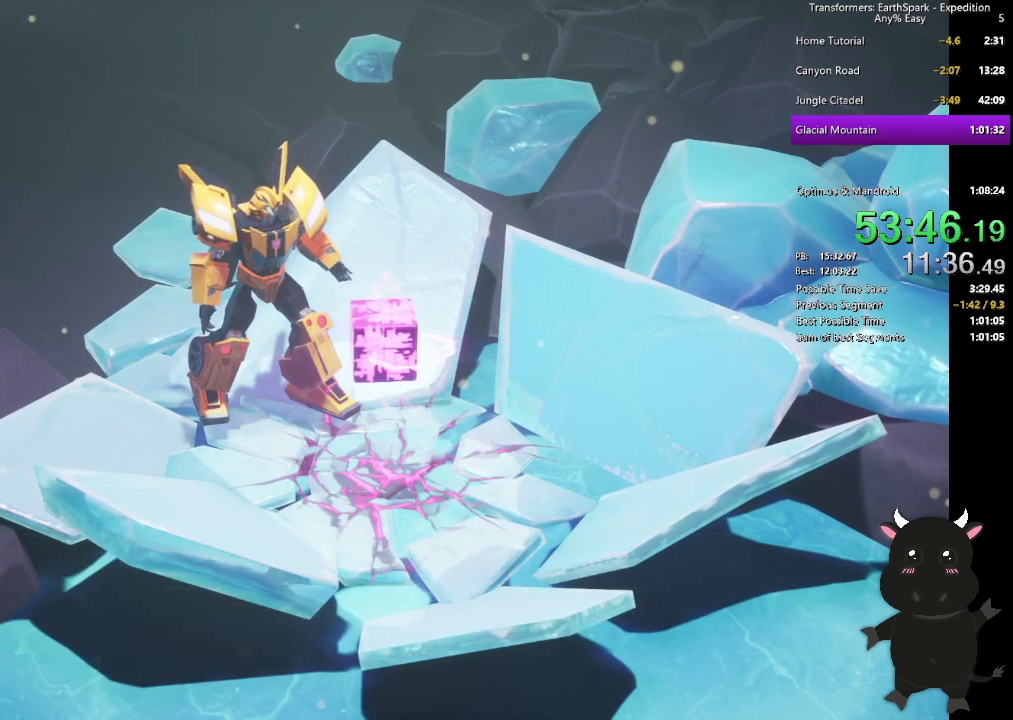
{"buttons": [], "left_stick": "center", "right_stick": "center", "events": [[17, "CROSS", "up"], [100, "CROSS", "down"], [167, "CROSS", "up"], [267, "CROSS", "down"], [333, "CROSS", "up"], [433, "CROSS", "down"], [500, "CROSS", "up"]]}
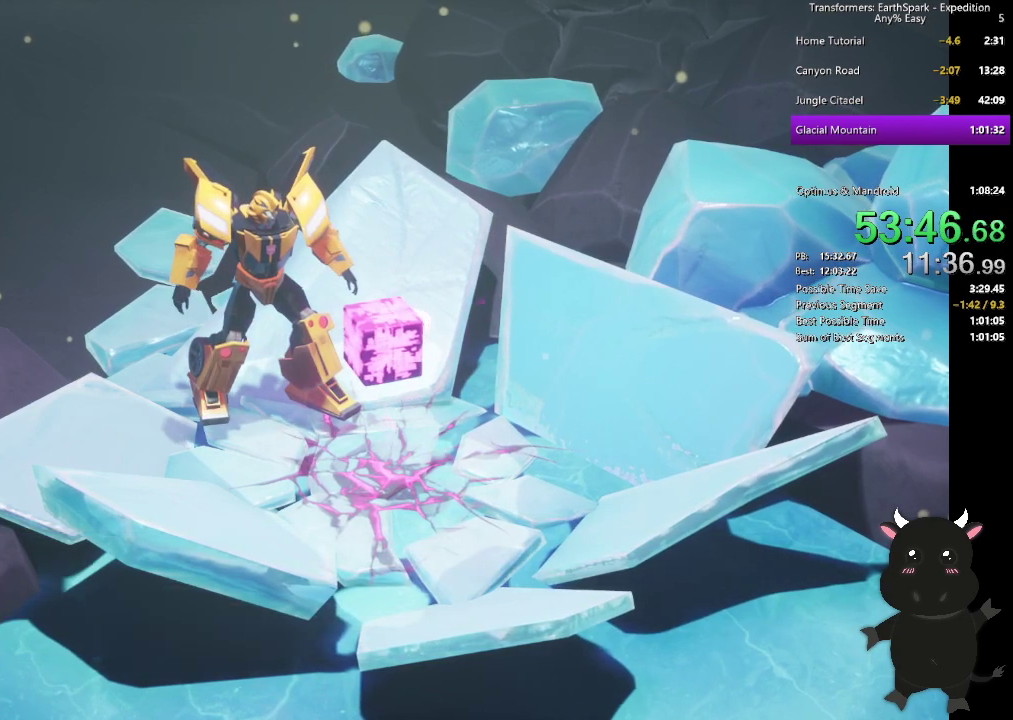
{"buttons": [], "left_stick": "center", "right_stick": "center", "events": [[83, "CROSS", "down"], [167, "CROSS", "up"], [250, "CROSS", "down"], [333, "CROSS", "up"], [417, "CROSS", "down"], [483, "CROSS", "up"]]}
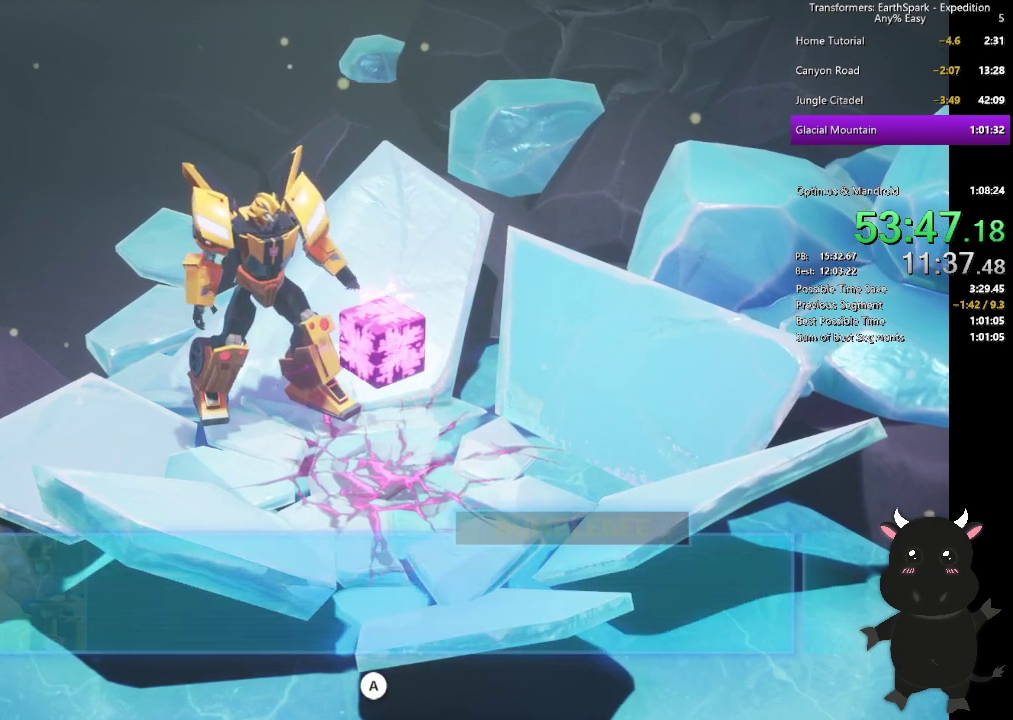
{"buttons": [], "left_stick": "center", "right_stick": "center", "events": [[83, "CROSS", "down"], [150, "CROSS", "up"], [250, "CROSS", "down"], [317, "CROSS", "up"], [400, "CROSS", "down"], [483, "CROSS", "up"]]}
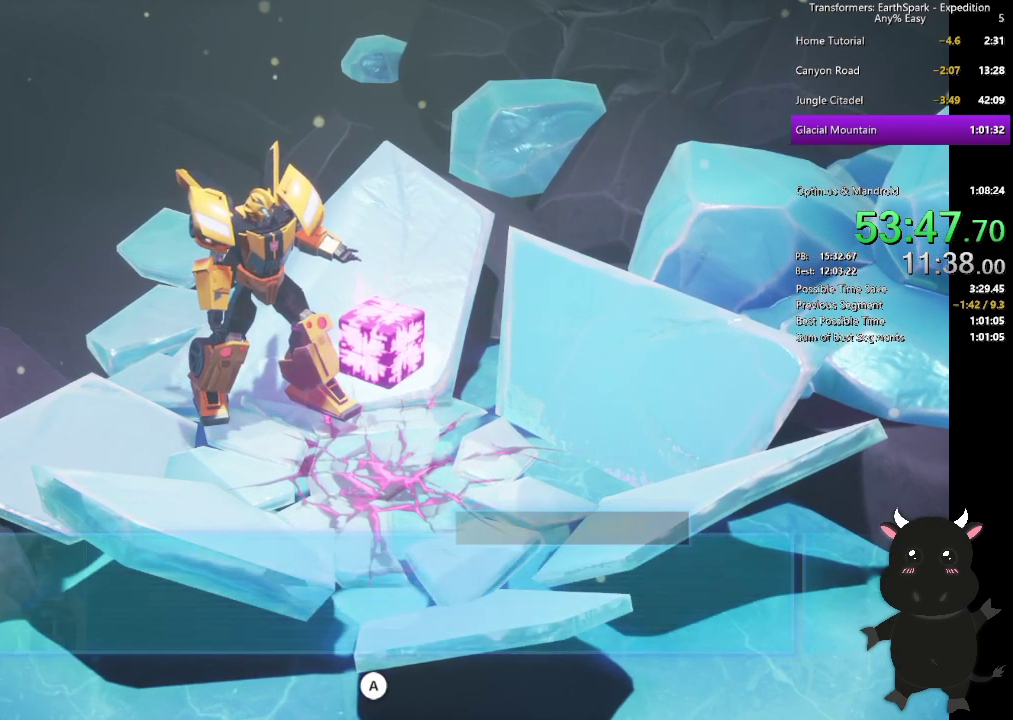
{"buttons": [], "left_stick": "center", "right_stick": "center", "events": [[50, "CROSS", "down"], [133, "CROSS", "up"], [217, "CROSS", "down"], [300, "CROSS", "up"], [383, "CROSS", "down"], [467, "CROSS", "up"]]}
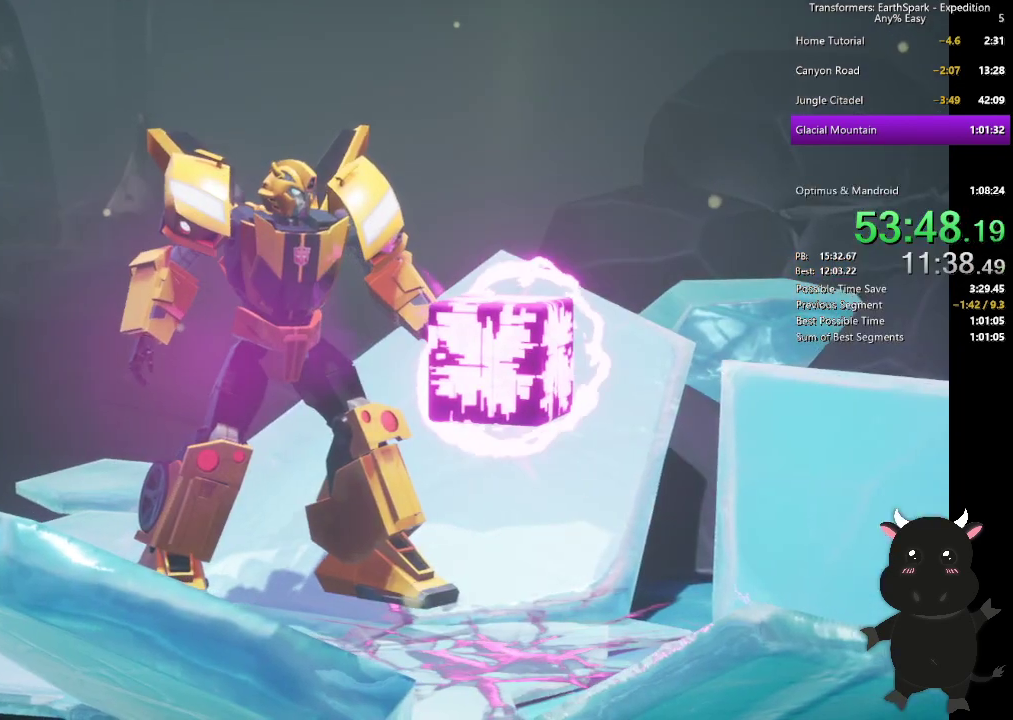
{"buttons": [], "left_stick": "center", "right_stick": "center", "events": [[33, "CROSS", "down"], [117, "CROSS", "up"], [217, "CROSS", "down"], [283, "CROSS", "up"], [383, "CROSS", "down"], [467, "CROSS", "up"]]}
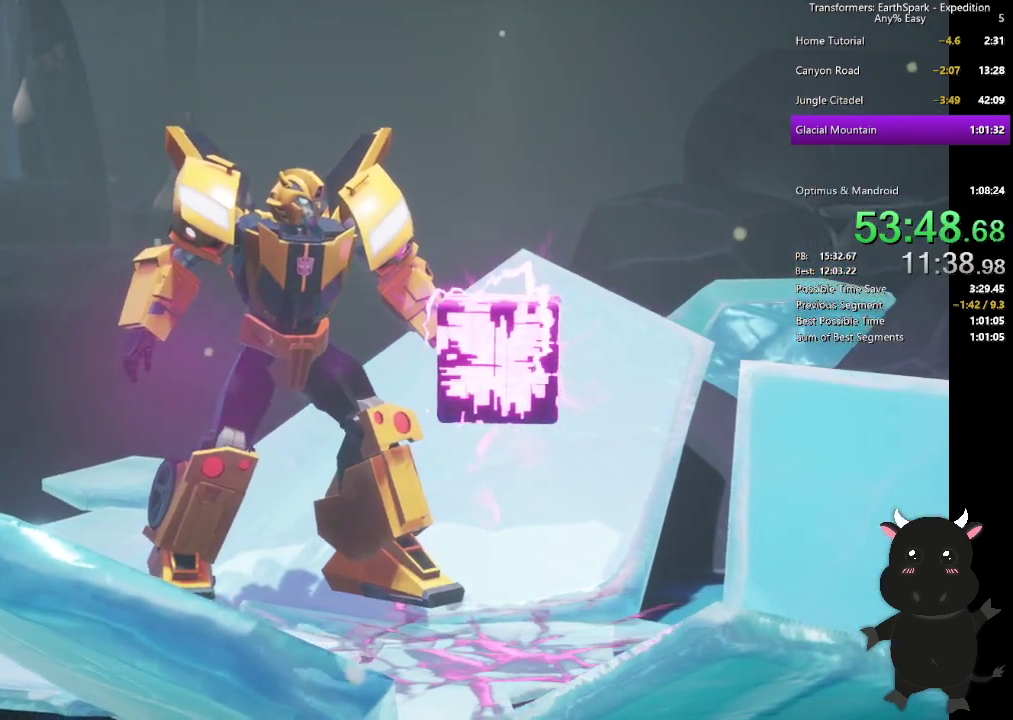
{"buttons": ["CROSS"], "left_stick": "center", "right_stick": "center", "events": [[50, "CROSS", "down"], [150, "CROSS", "up"], [217, "CROSS", "down"], [317, "CROSS", "up"], [400, "CROSS", "down"]]}
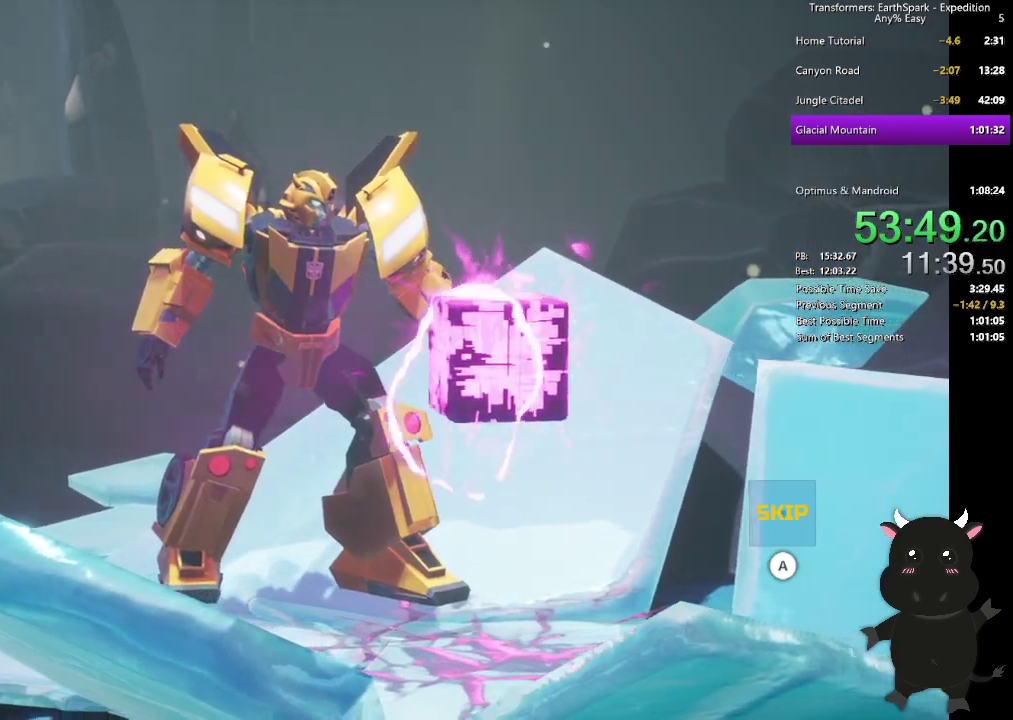
{"buttons": ["CROSS"], "left_stick": "center", "right_stick": "center", "events": []}
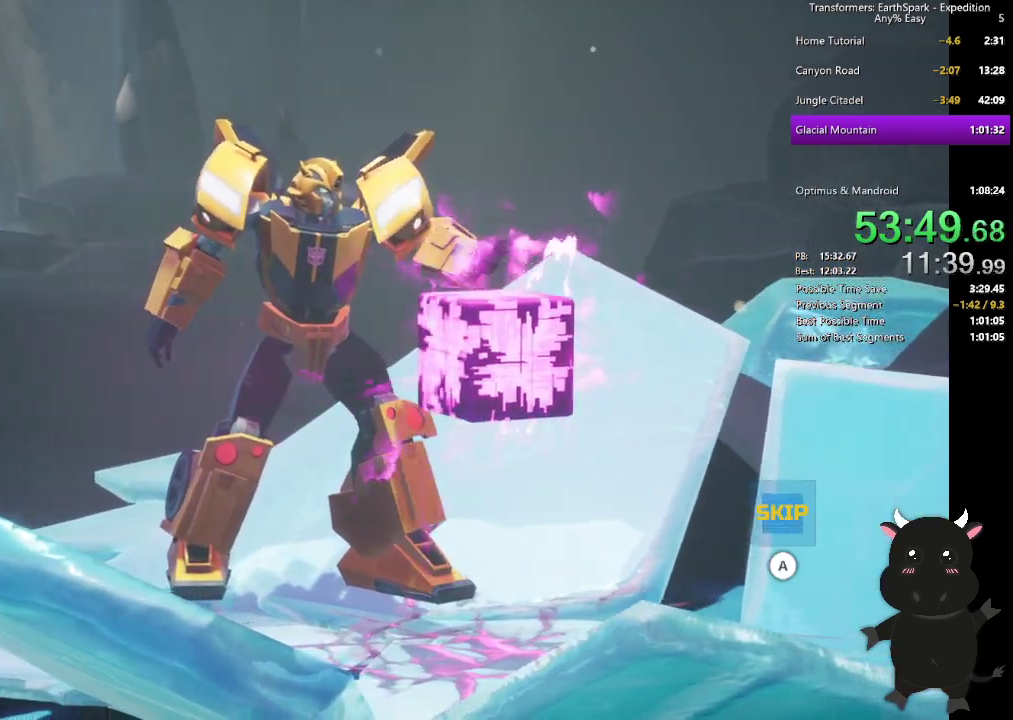
{"buttons": [], "left_stick": "center", "right_stick": "center", "events": [[500, "CROSS", "up"]]}
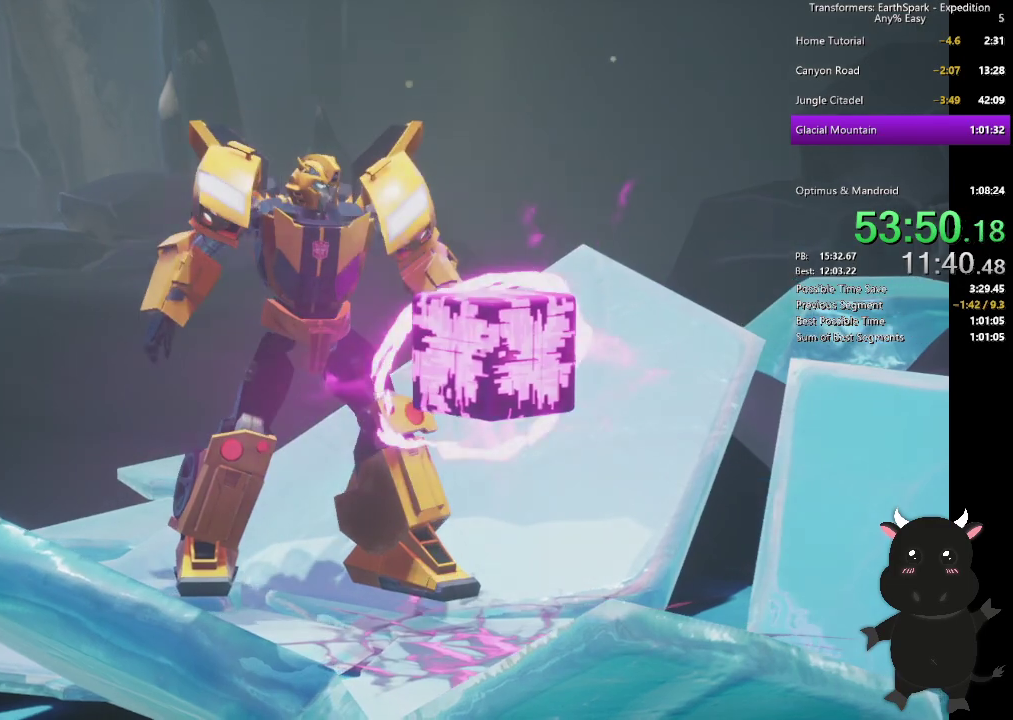
{"buttons": ["CROSS"], "left_stick": "center", "right_stick": "center", "events": [[100, "CROSS", "down"], [183, "CROSS", "up"], [267, "CROSS", "down"], [350, "CROSS", "up"], [467, "CROSS", "down"]]}
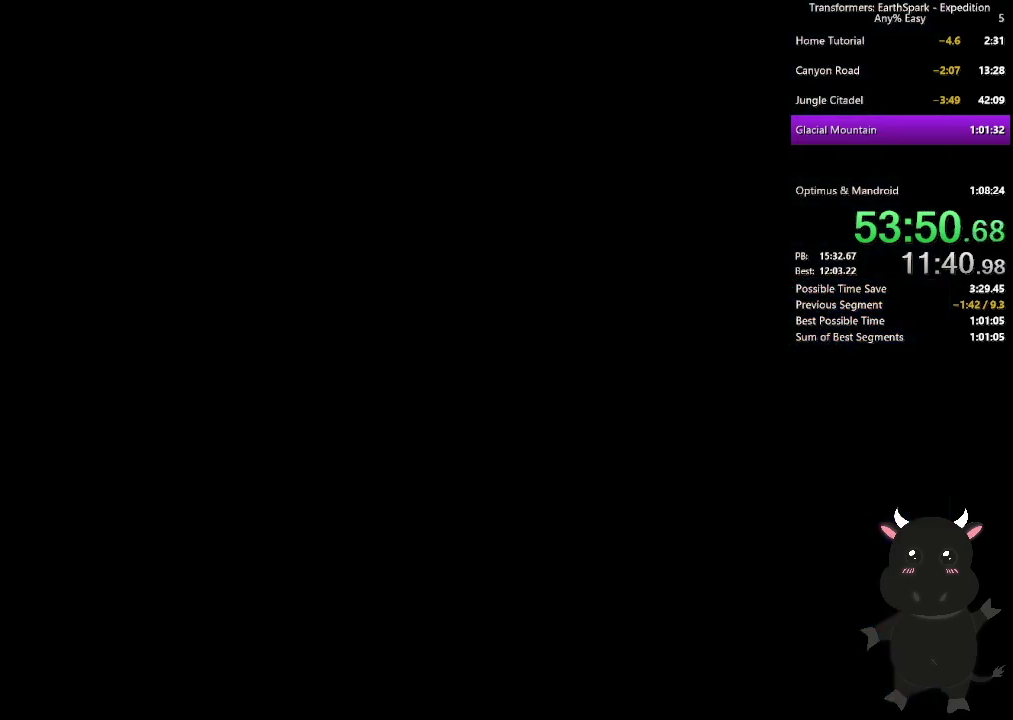
{"buttons": ["CROSS"], "left_stick": "center", "right_stick": "center", "events": [[33, "CROSS", "up"], [117, "CROSS", "down"], [217, "CROSS", "up"], [300, "CROSS", "down"], [400, "CROSS", "up"], [483, "CROSS", "down"]]}
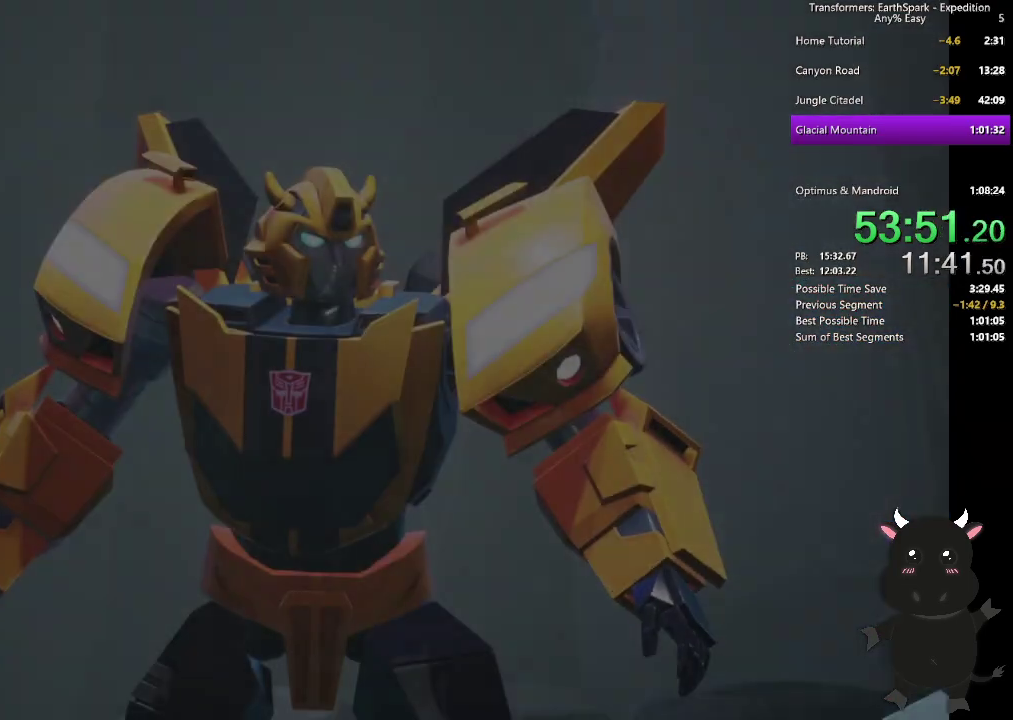
{"buttons": [], "left_stick": "center", "right_stick": "center", "events": [[83, "CROSS", "up"], [167, "CROSS", "down"], [267, "CROSS", "up"], [350, "CROSS", "down"], [467, "CROSS", "up"]]}
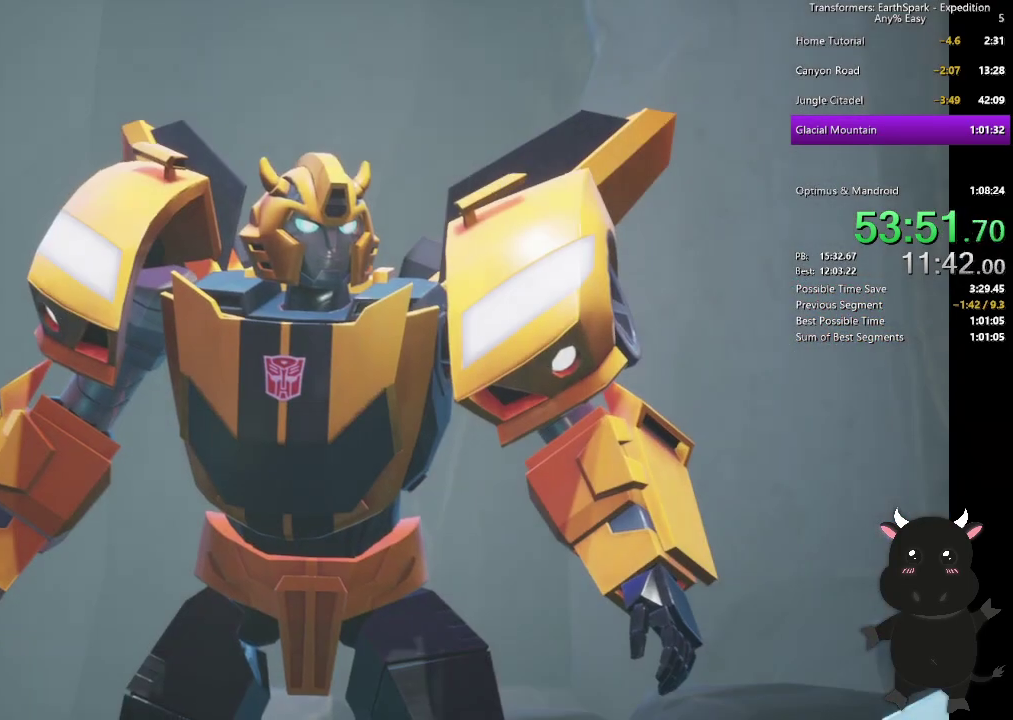
{"buttons": [], "left_stick": "center", "right_stick": "center", "events": [[50, "CROSS", "down"], [133, "CROSS", "up"], [217, "CROSS", "down"], [300, "CROSS", "up"], [383, "CROSS", "down"], [467, "CROSS", "up"]]}